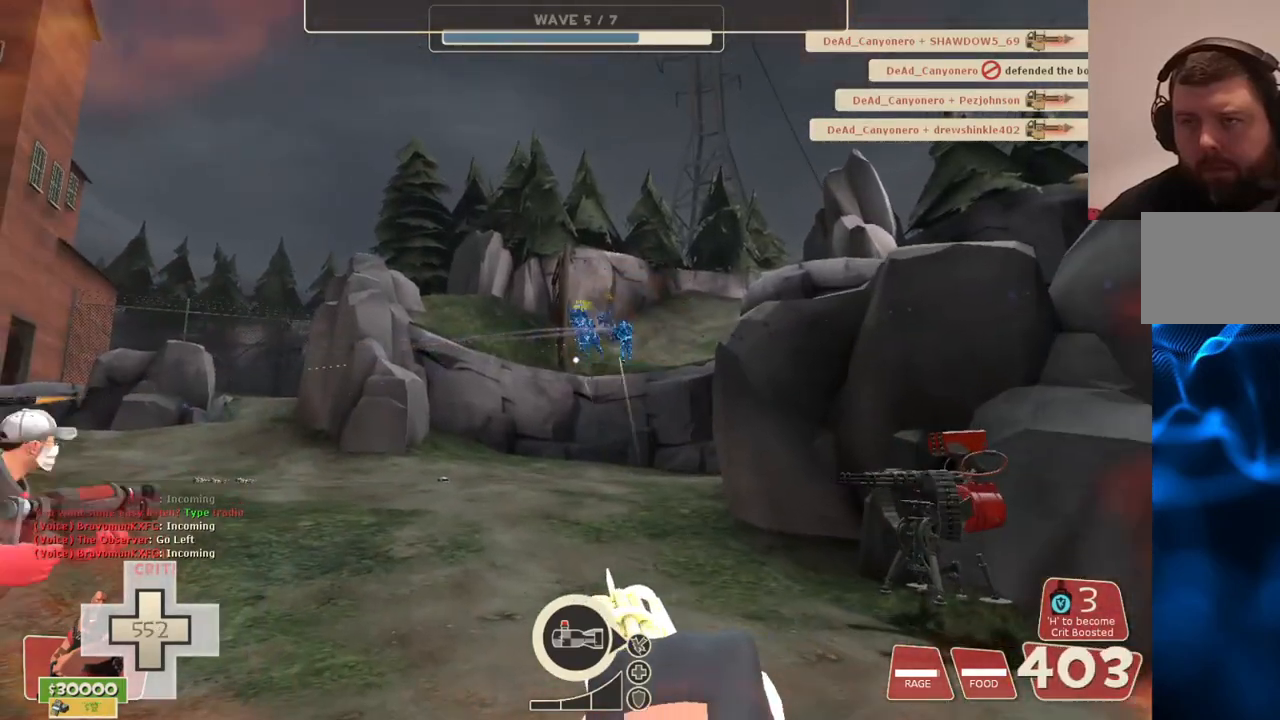
Gameplay with a controller (PlayStation layout); each line is a JSON object with the inputs held at the frame after it. "events" lists button and stick changes between this image and that frame as [ms after this image, input, new state], when the widget could be followed in between.
{"buttons": ["L2", "R2"], "left_stick": "up", "right_stick": "center", "events": []}
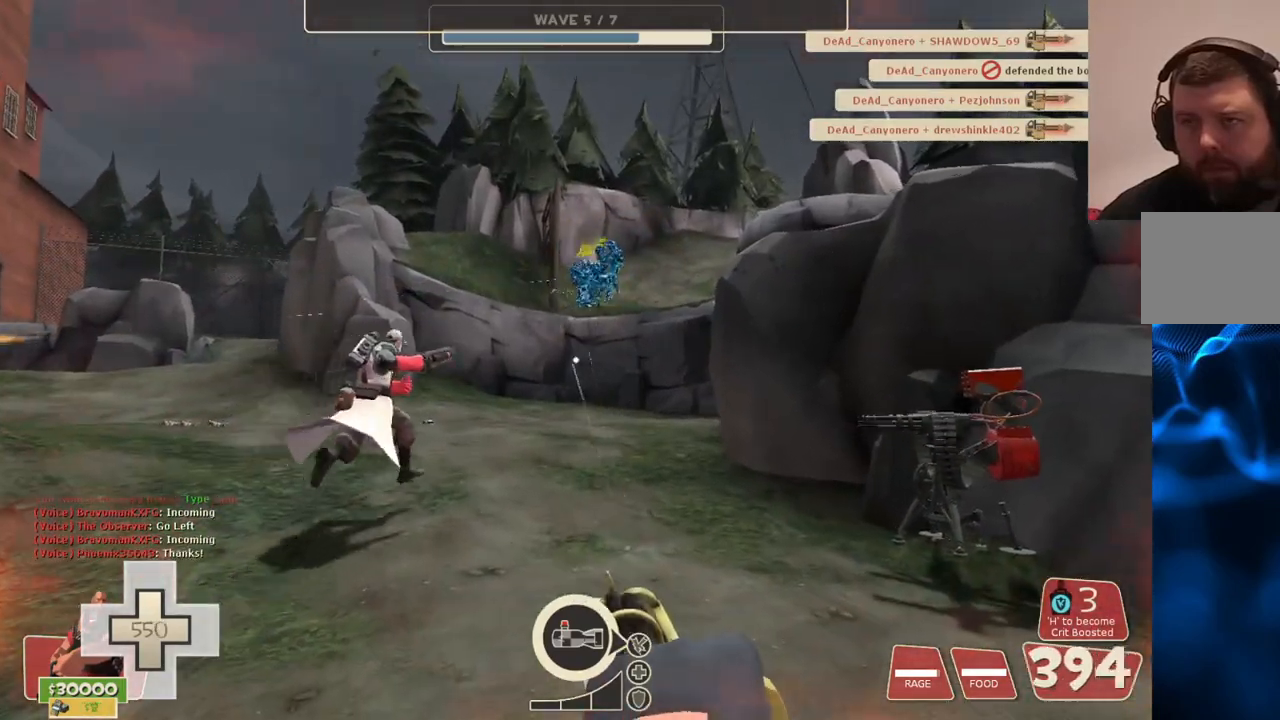
{"buttons": ["L2", "R2"], "left_stick": "up", "right_stick": "center", "events": []}
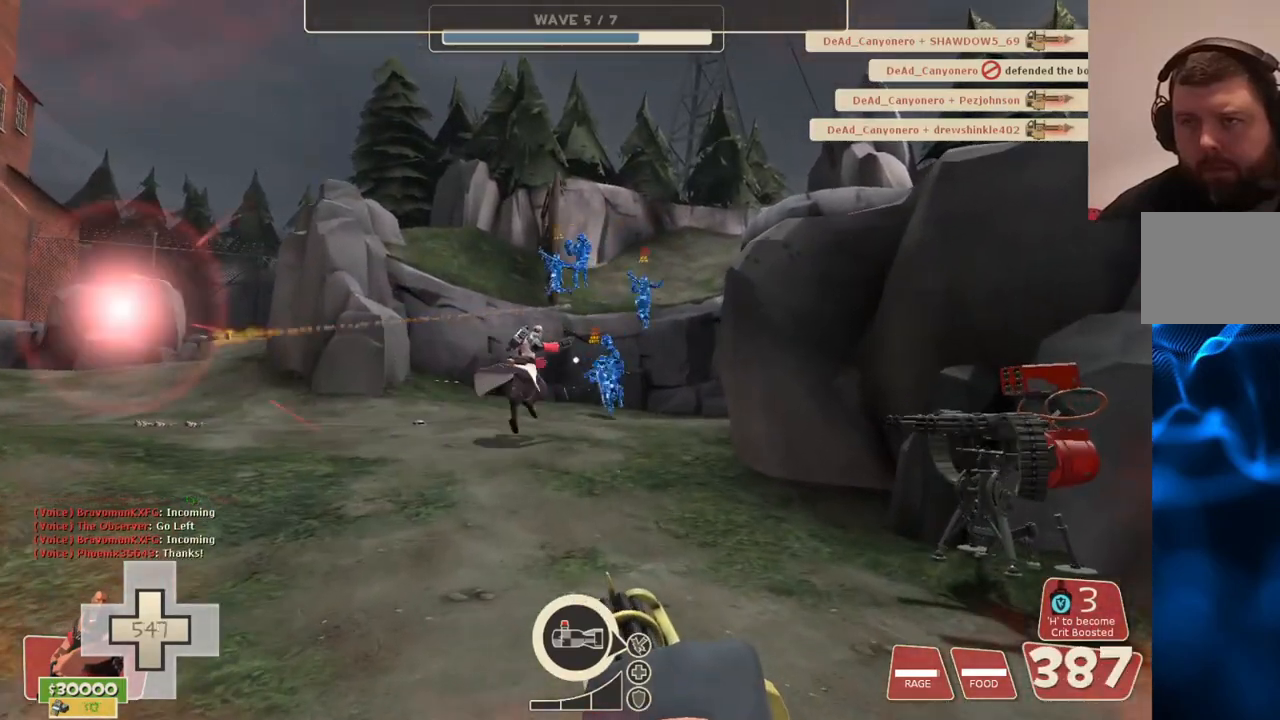
{"buttons": ["L2", "R2"], "left_stick": "up", "right_stick": "center", "events": []}
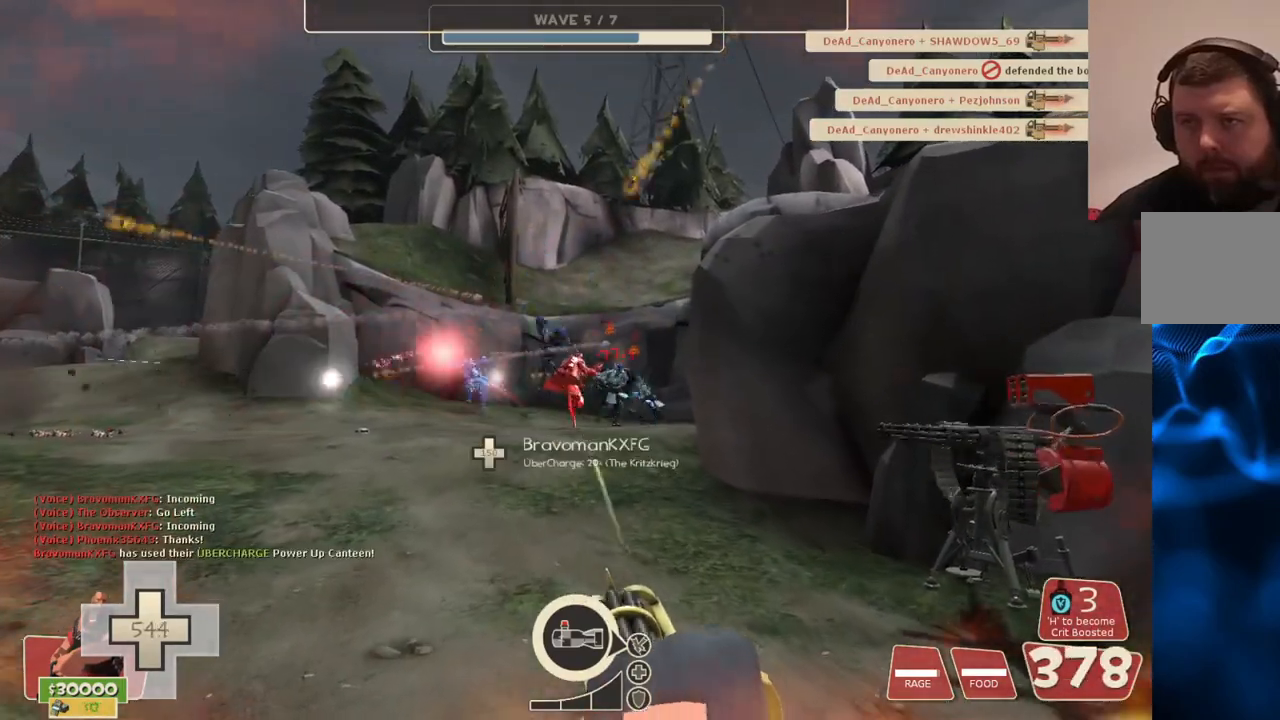
{"buttons": ["L2", "R2"], "left_stick": "up", "right_stick": "center", "events": []}
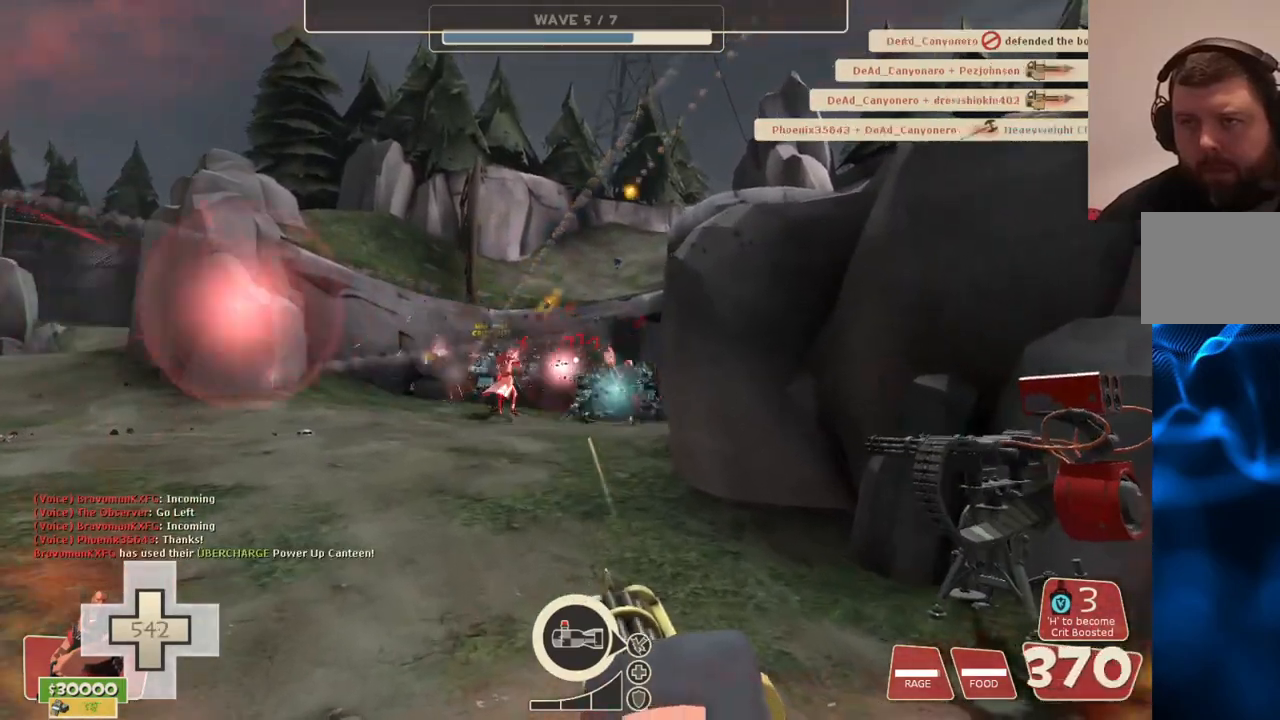
{"buttons": ["L2", "R2"], "left_stick": "up", "right_stick": "center", "events": []}
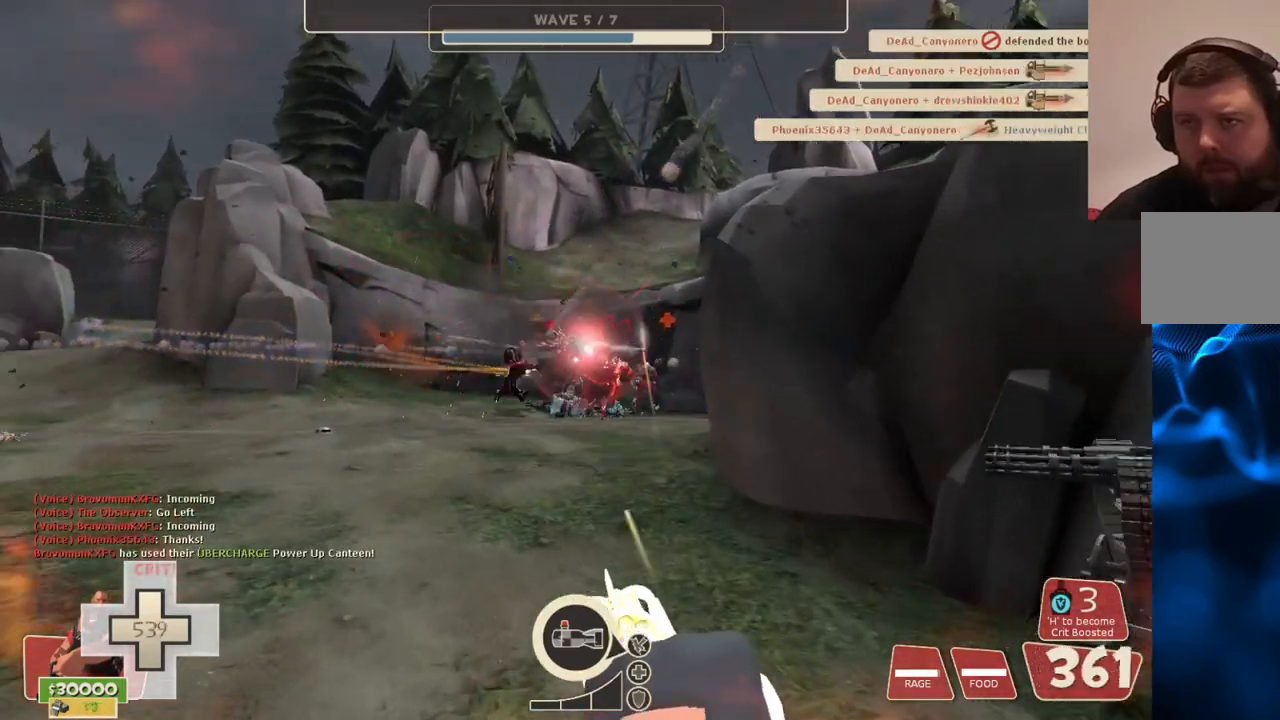
{"buttons": ["L2", "R2"], "left_stick": "up", "right_stick": "center", "events": []}
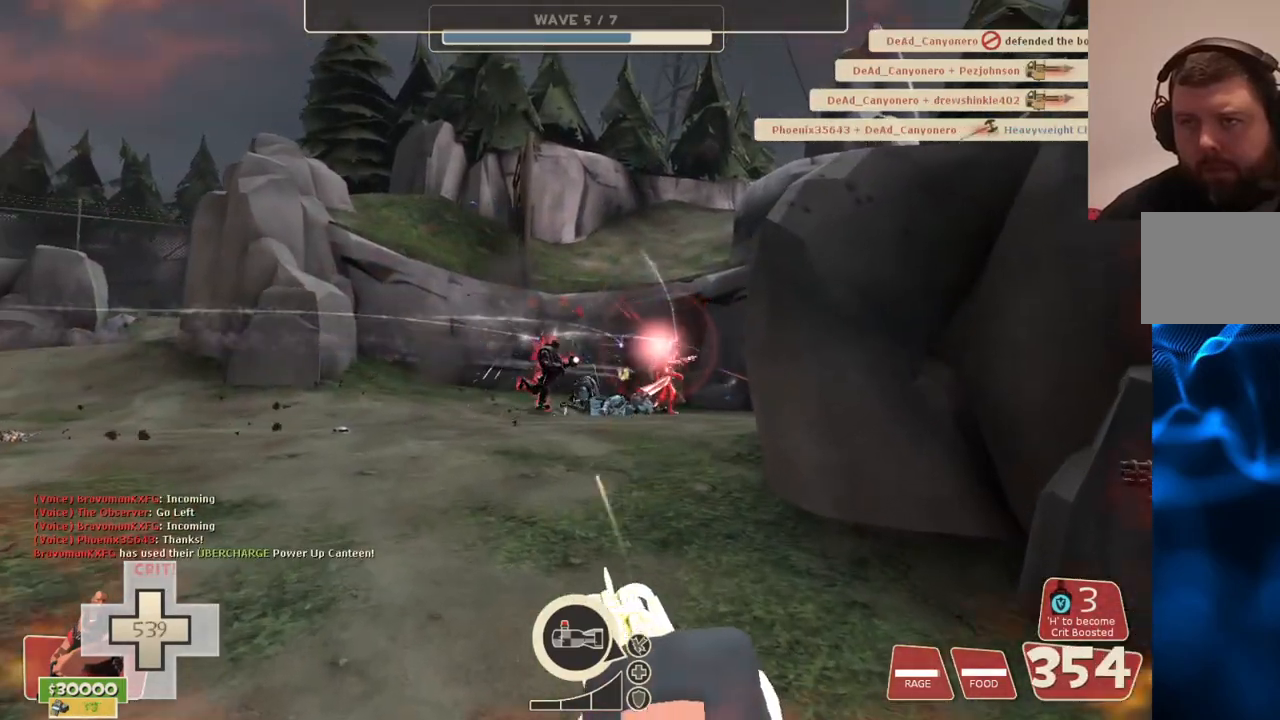
{"buttons": ["L2", "R2"], "left_stick": "center", "right_stick": "right", "events": [[417, "right_stick", "right"], [433, "left_stick", "center"]]}
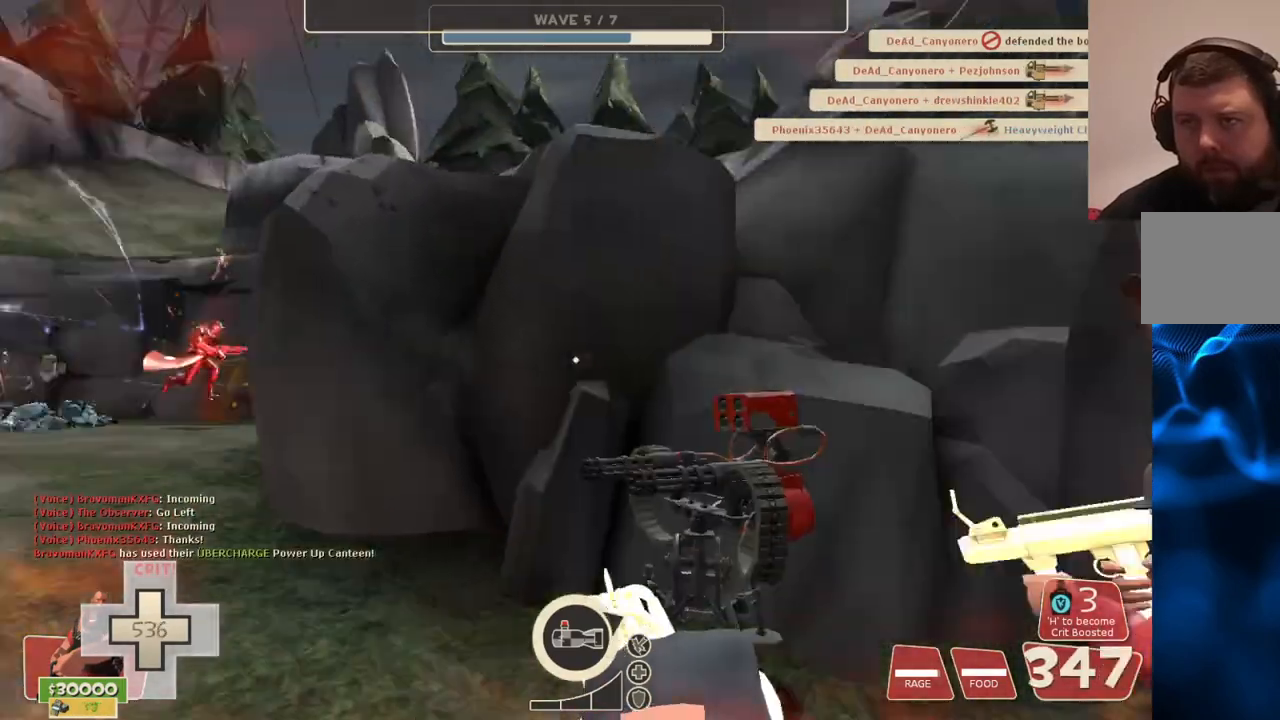
{"buttons": ["L2", "R2"], "left_stick": "up-right", "right_stick": "center", "events": [[50, "R2", "up"], [100, "left_stick", "right"], [150, "left_stick", "up-right"], [183, "R2", "down"], [183, "right_stick", "center"]]}
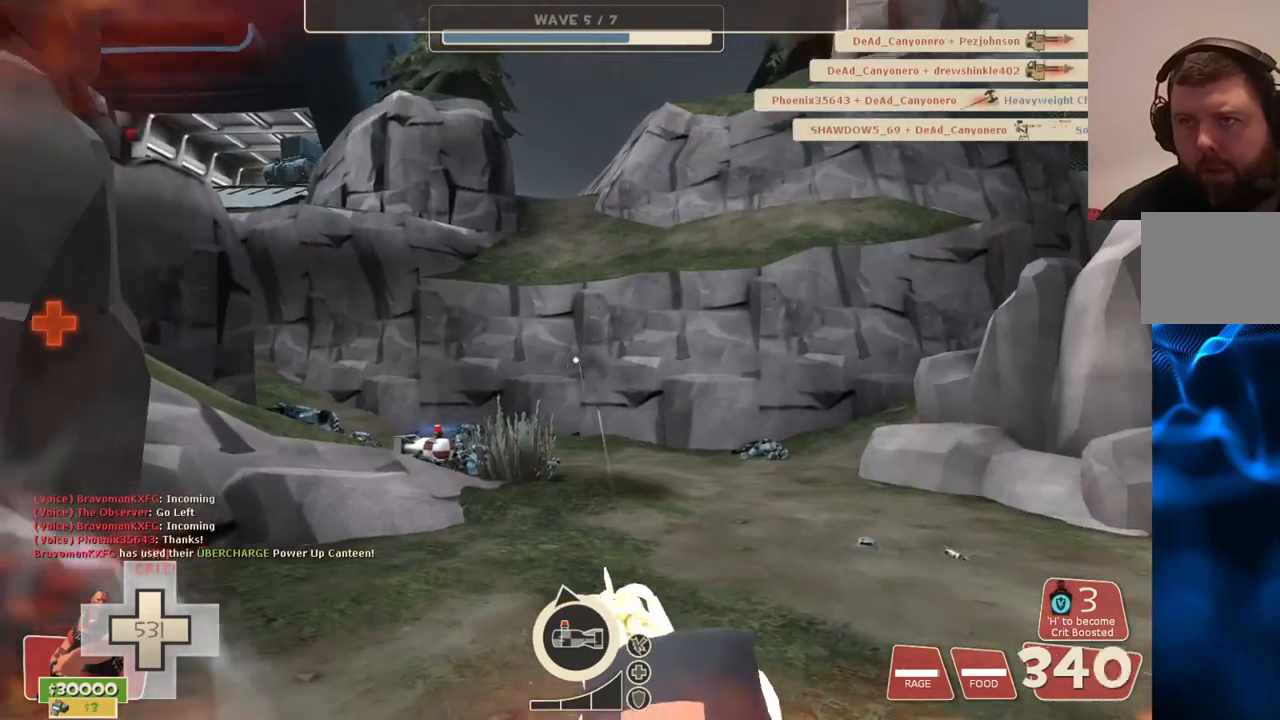
{"buttons": ["L2"], "left_stick": "down-right", "right_stick": "left", "events": [[400, "right_stick", "left"], [450, "R2", "up"], [450, "left_stick", "down-right"]]}
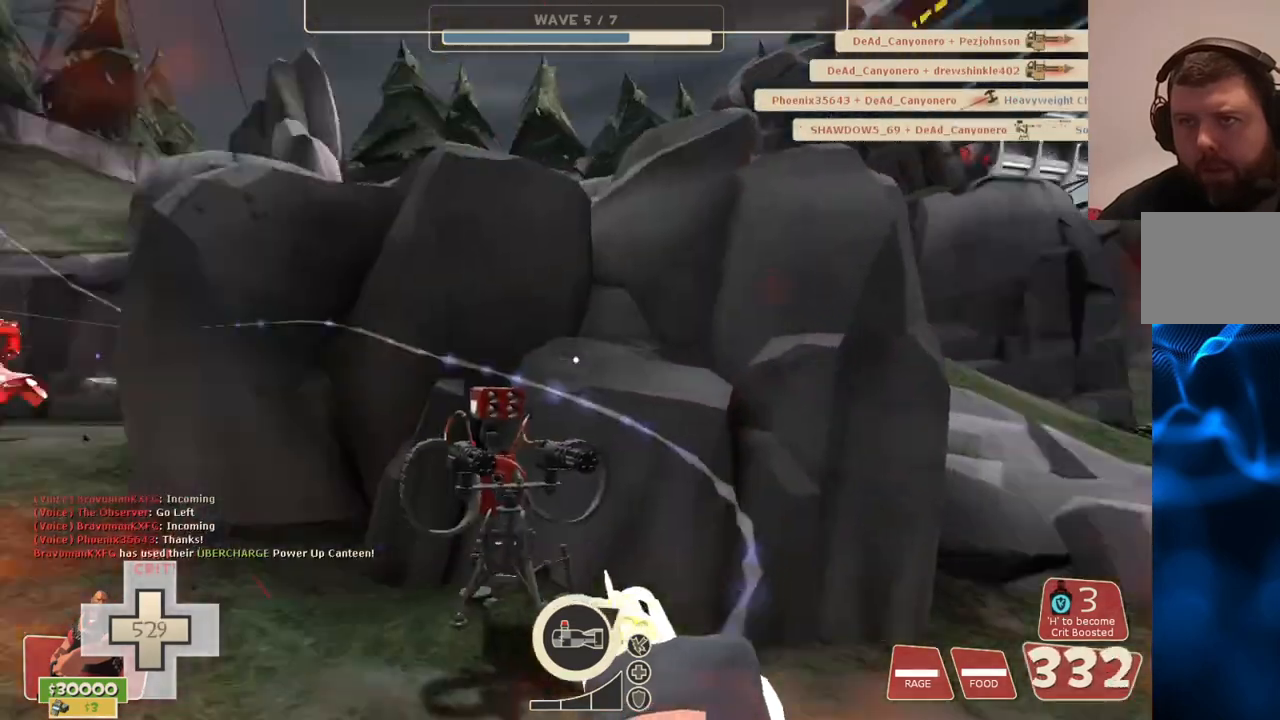
{"buttons": ["L2"], "left_stick": "up-left", "right_stick": "center", "events": [[33, "left_stick", "down-left"], [117, "right_stick", "center"], [133, "left_stick", "up-left"]]}
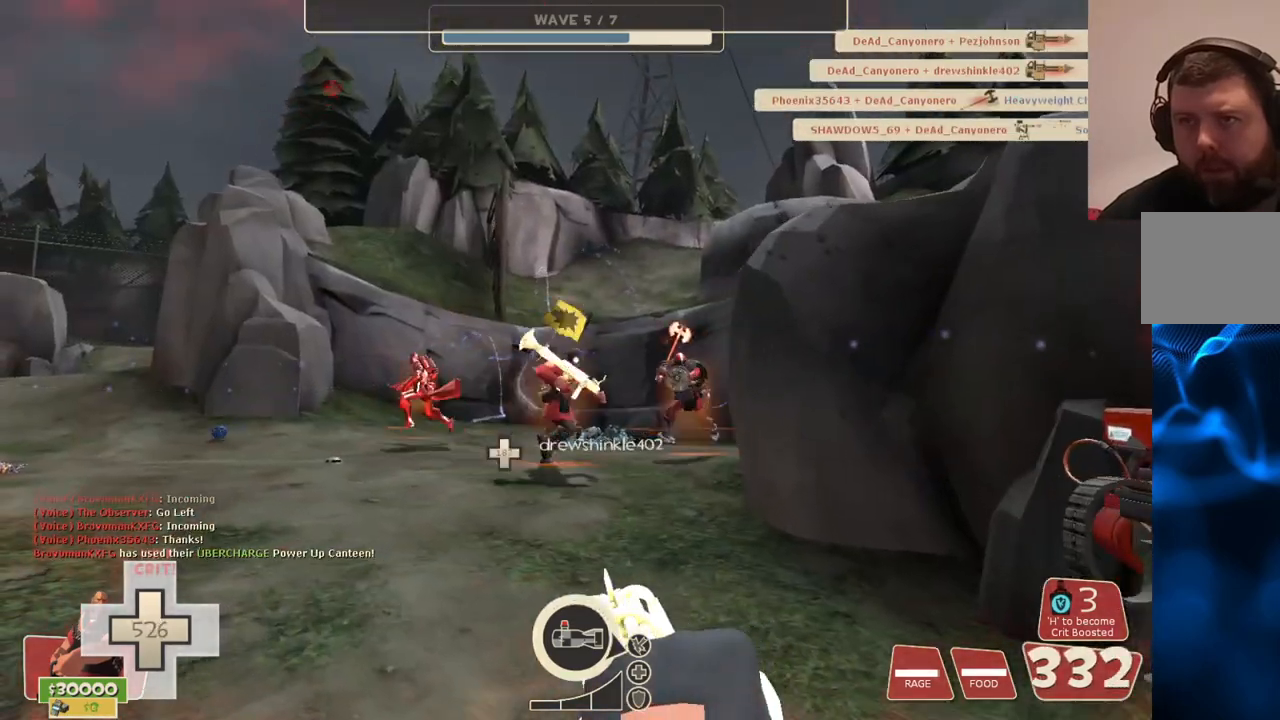
{"buttons": ["L2", "R2"], "left_stick": "up-right", "right_stick": "right", "events": [[367, "R2", "down"], [467, "left_stick", "up-right"], [500, "right_stick", "right"]]}
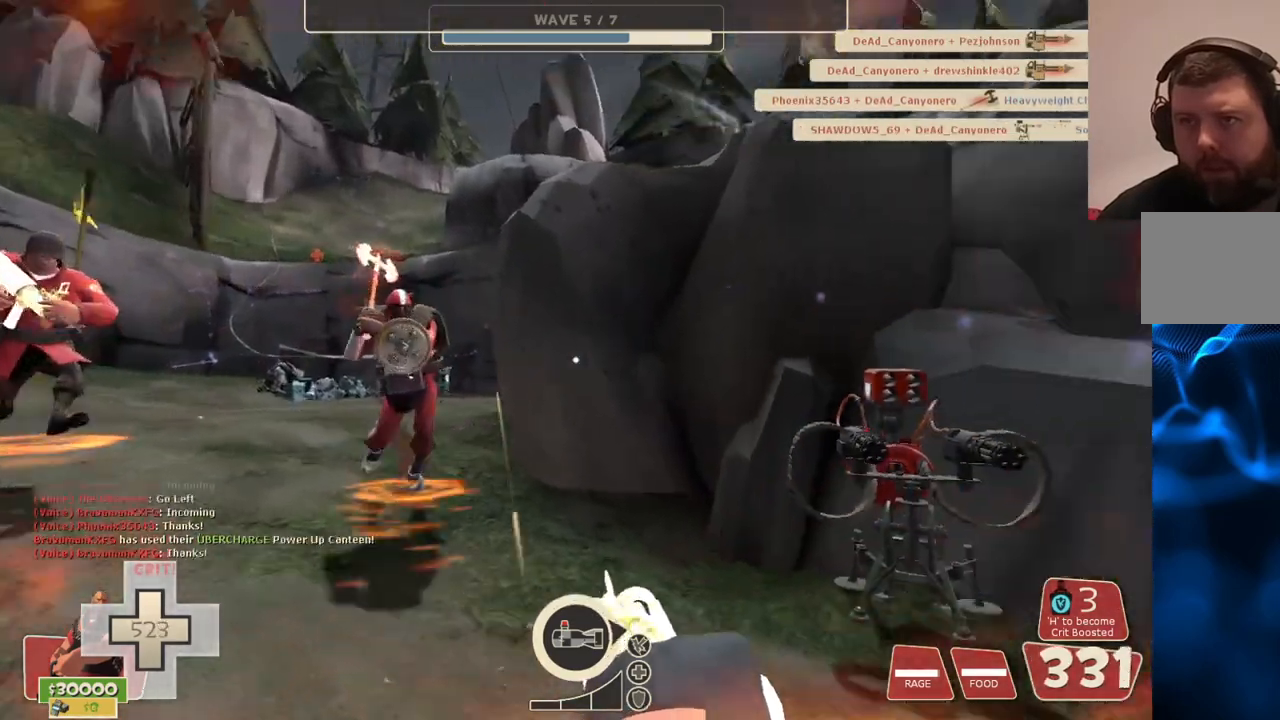
{"buttons": ["L2", "R2"], "left_stick": "up-right", "right_stick": "center", "events": [[150, "right_stick", "center"]]}
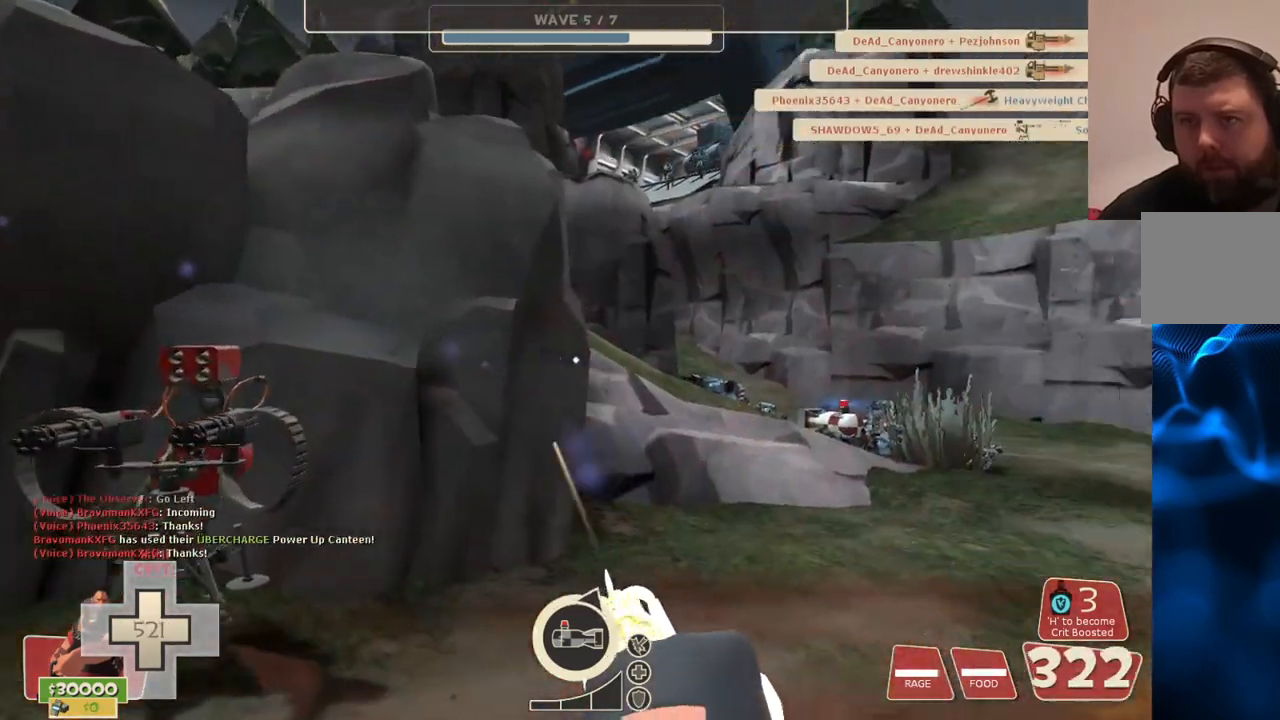
{"buttons": ["L2", "R2"], "left_stick": "up-right", "right_stick": "center", "events": [[283, "right_stick", "right"], [350, "right_stick", "center"]]}
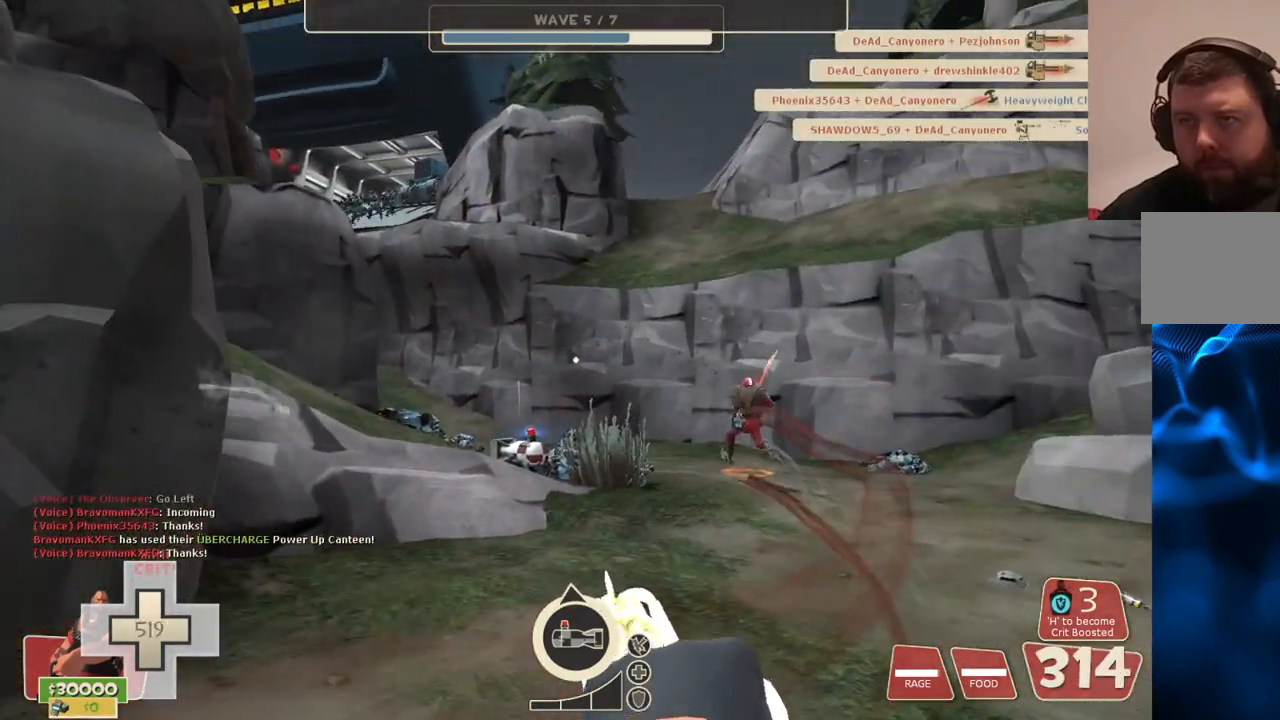
{"buttons": ["L2", "R2"], "left_stick": "up-right", "right_stick": "center", "events": []}
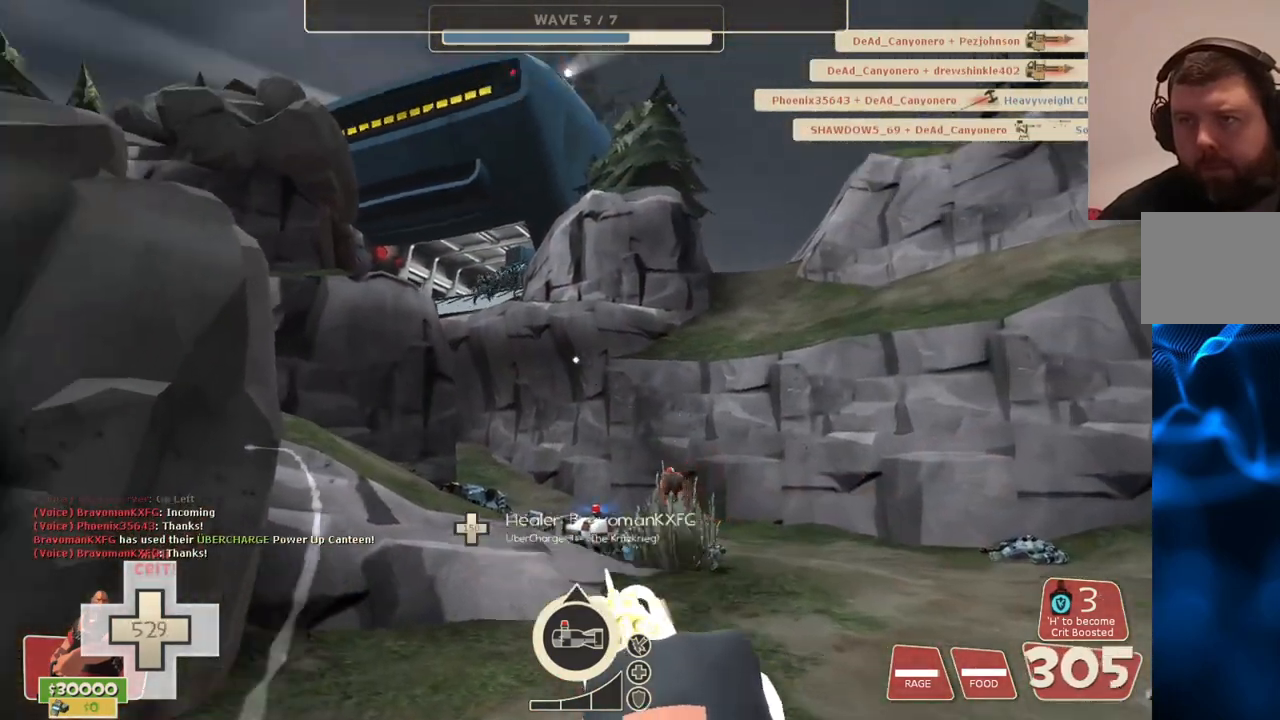
{"buttons": ["L2", "R2"], "left_stick": "up-right", "right_stick": "center", "events": []}
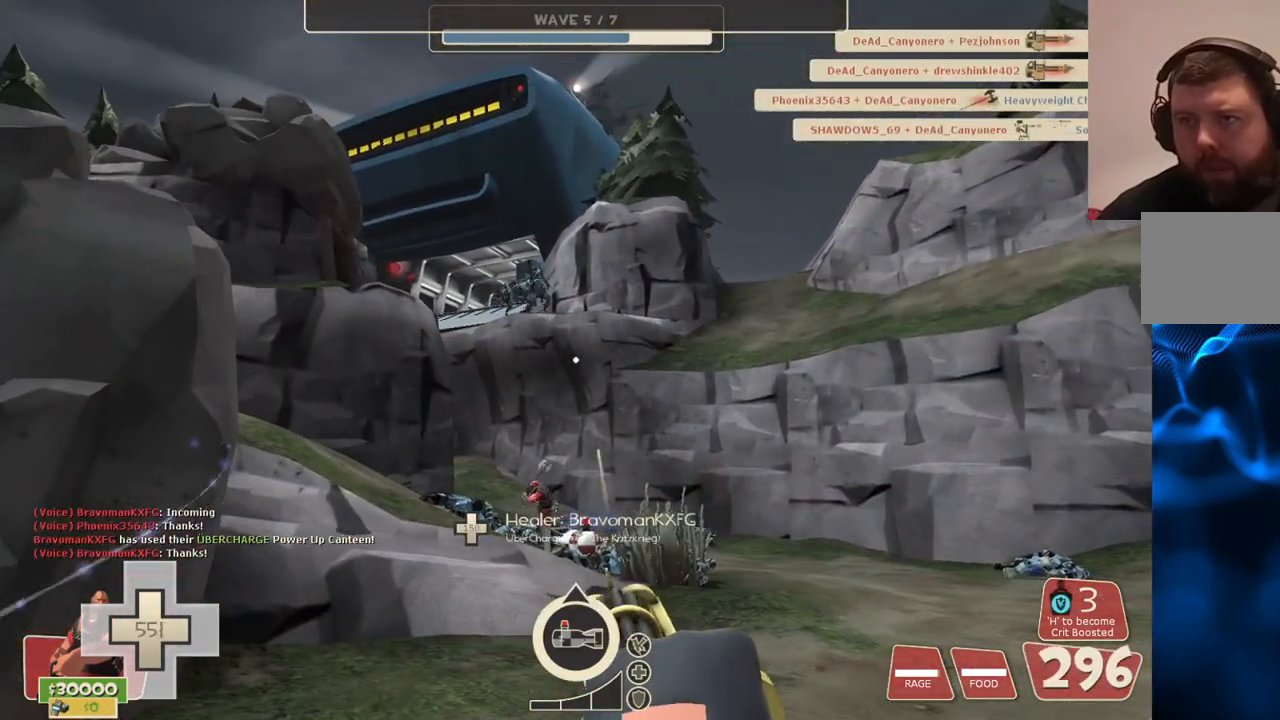
{"buttons": ["L2", "R2"], "left_stick": "up-right", "right_stick": "center", "events": []}
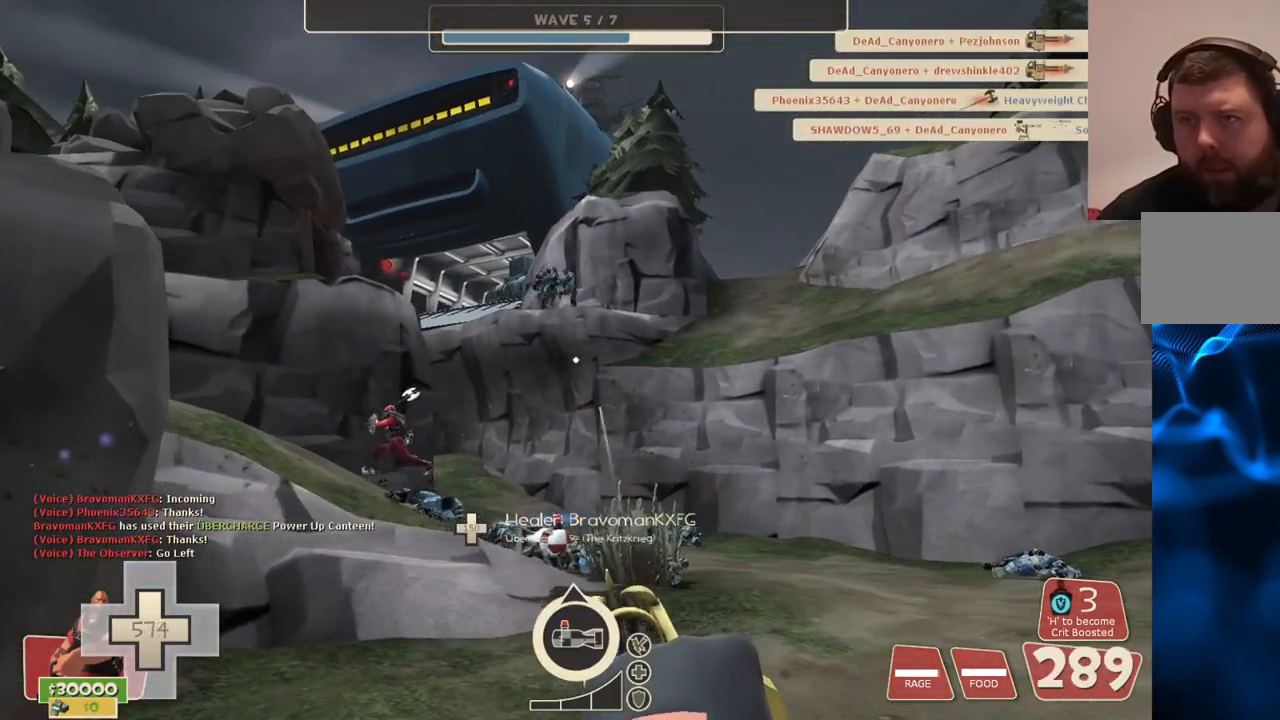
{"buttons": ["L2", "R2"], "left_stick": "up-right", "right_stick": "center", "events": []}
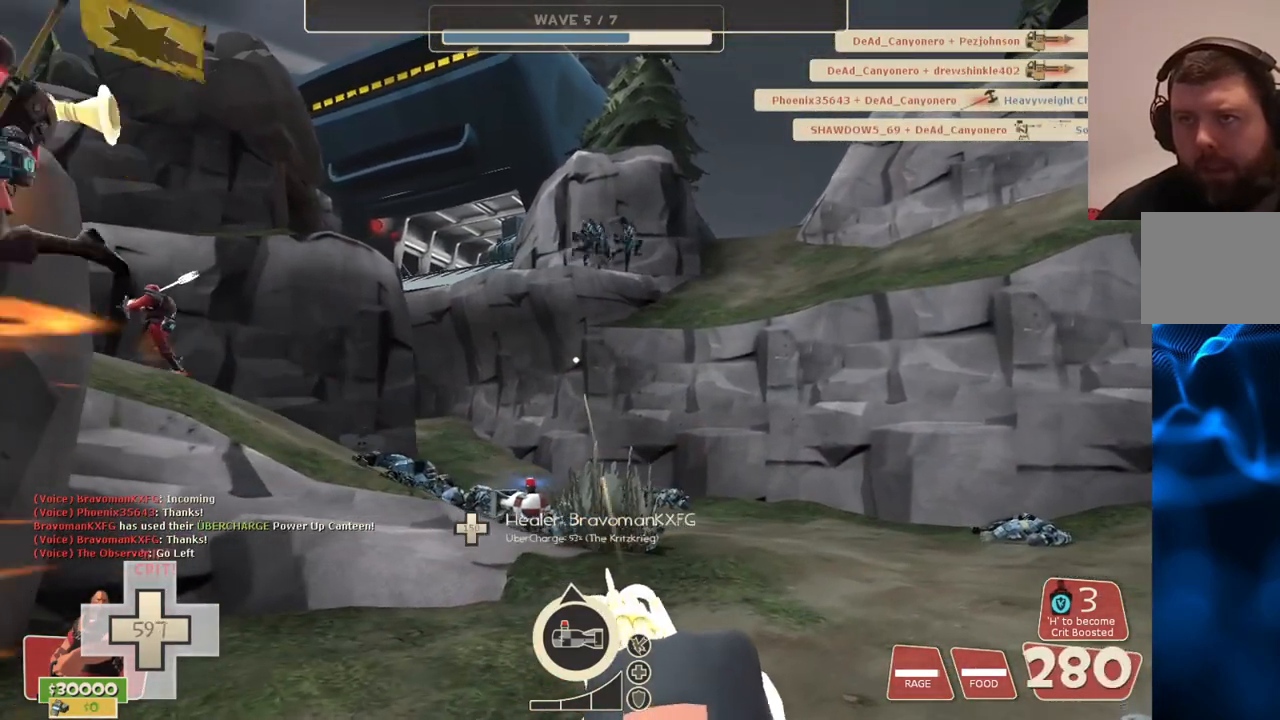
{"buttons": ["L2", "R2"], "left_stick": "up-right", "right_stick": "center", "events": []}
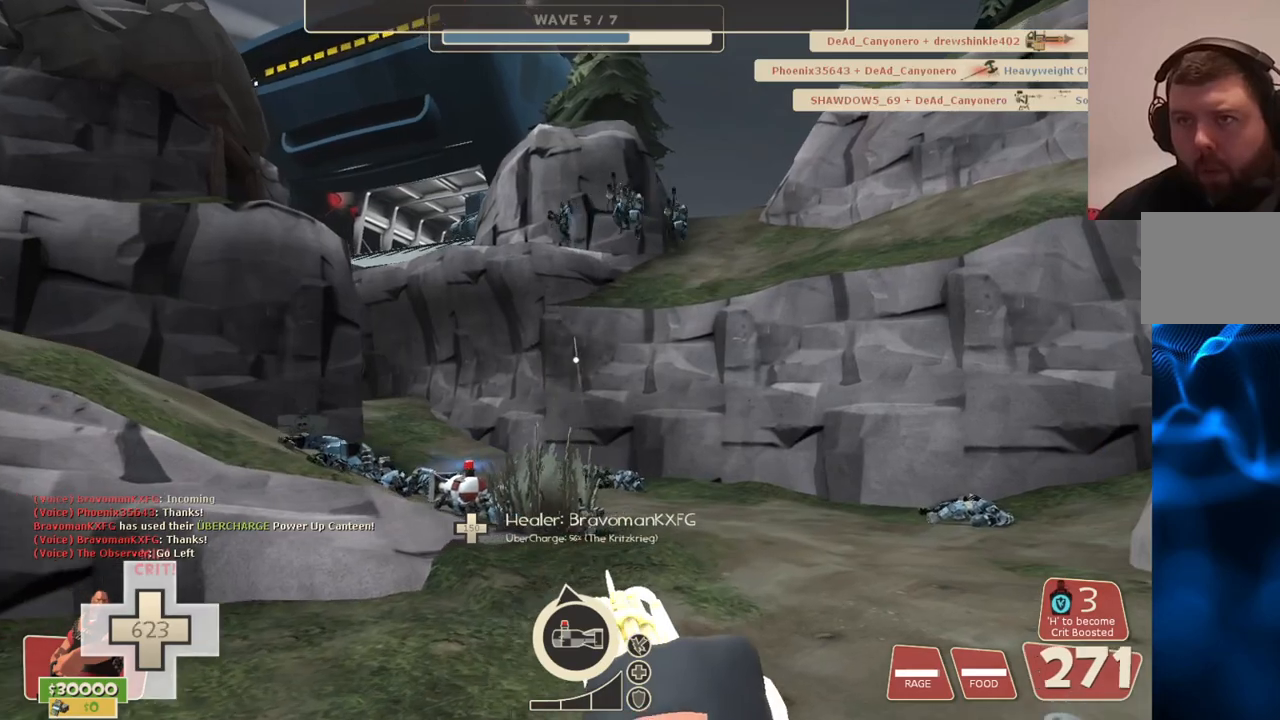
{"buttons": ["L2", "R2"], "left_stick": "up-right", "right_stick": "center", "events": []}
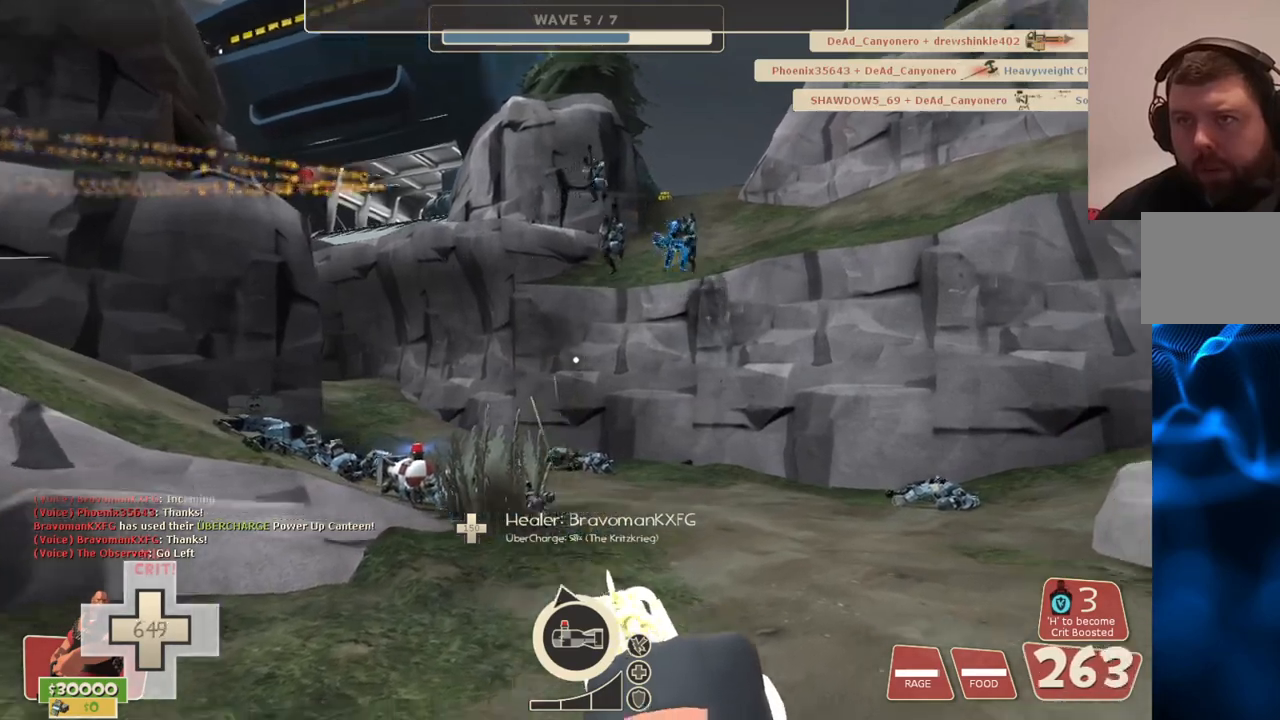
{"buttons": ["L2", "R2"], "left_stick": "up-right", "right_stick": "center", "events": []}
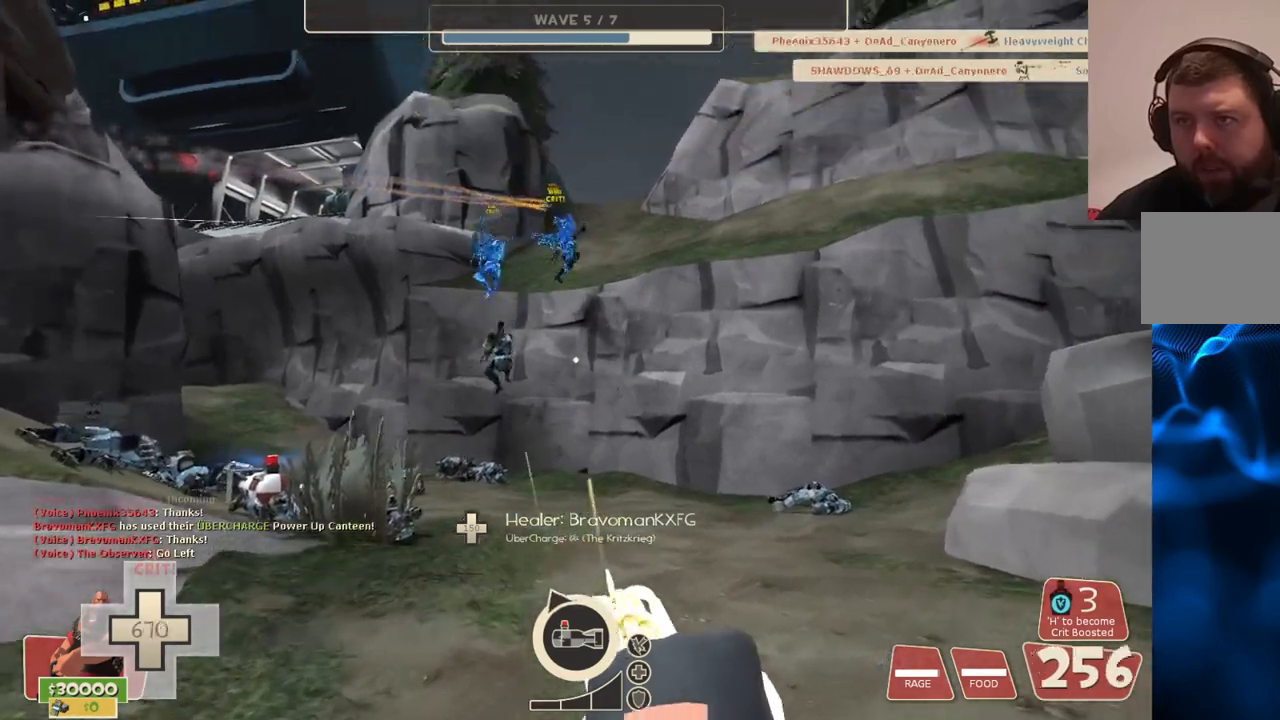
{"buttons": ["L2", "R2"], "left_stick": "up-right", "right_stick": "center", "events": []}
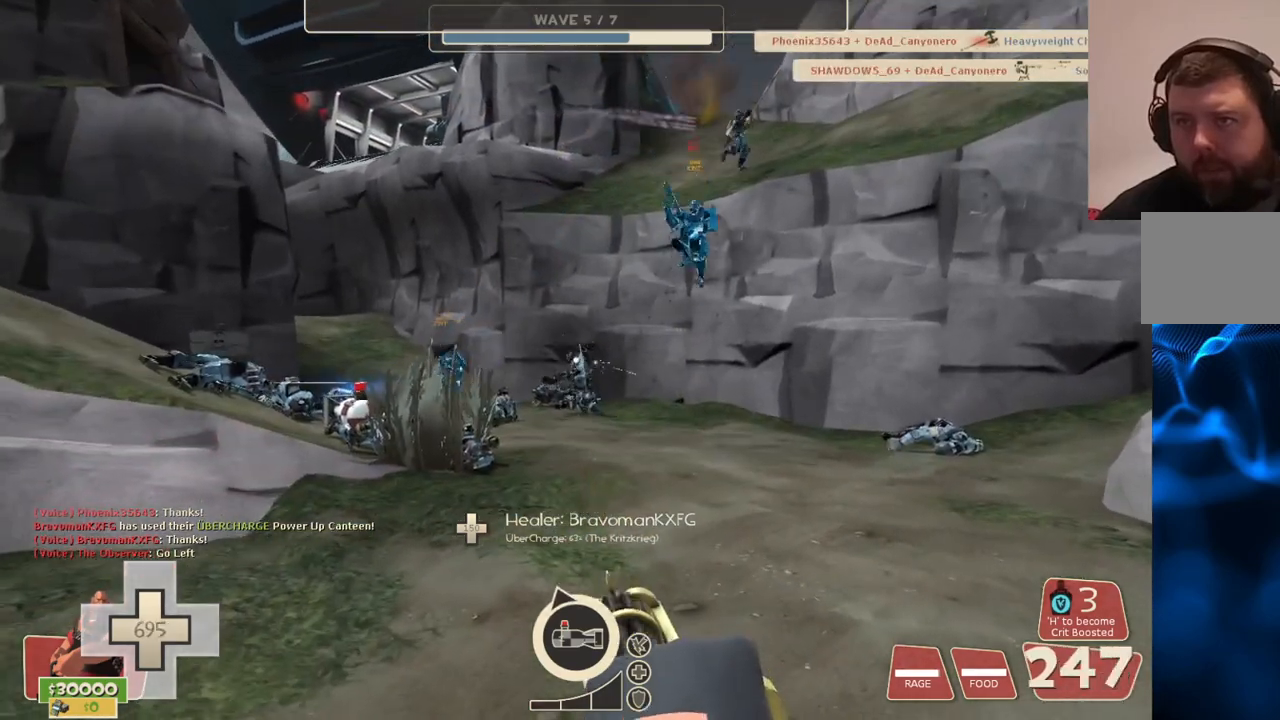
{"buttons": ["L2", "R2"], "left_stick": "up-right", "right_stick": "center", "events": []}
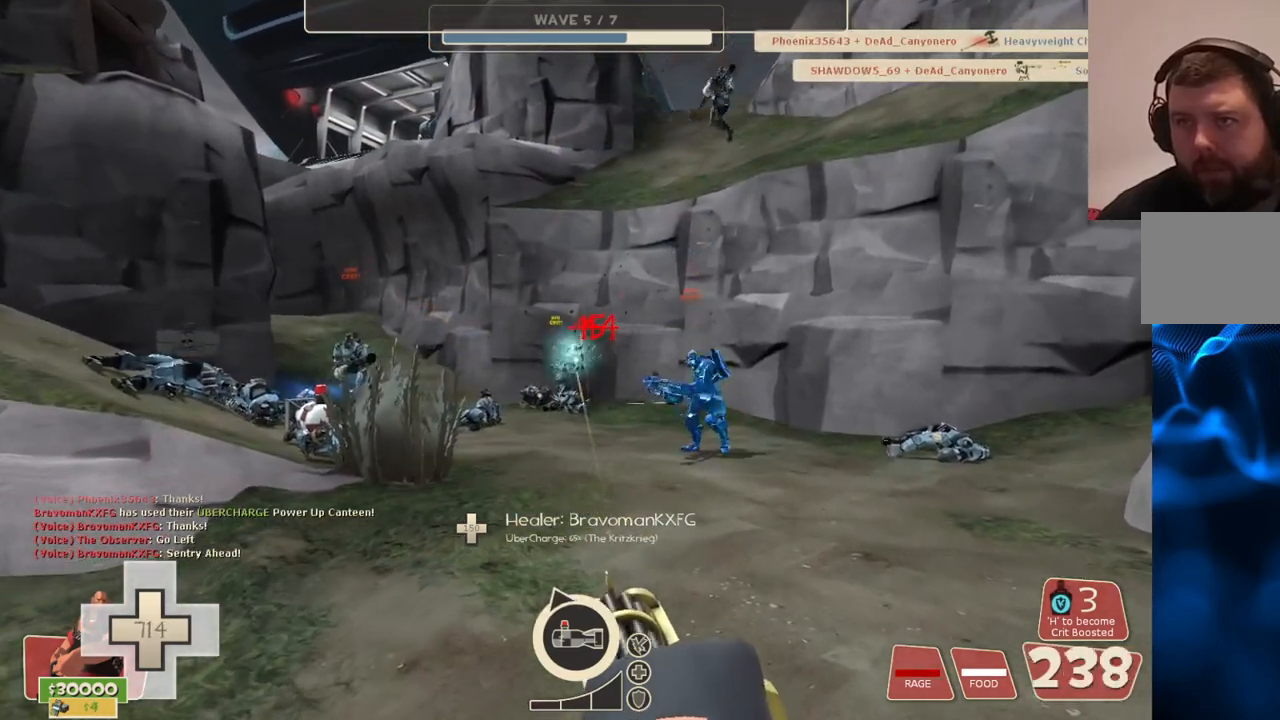
{"buttons": ["L2", "R2"], "left_stick": "up-right", "right_stick": "center", "events": []}
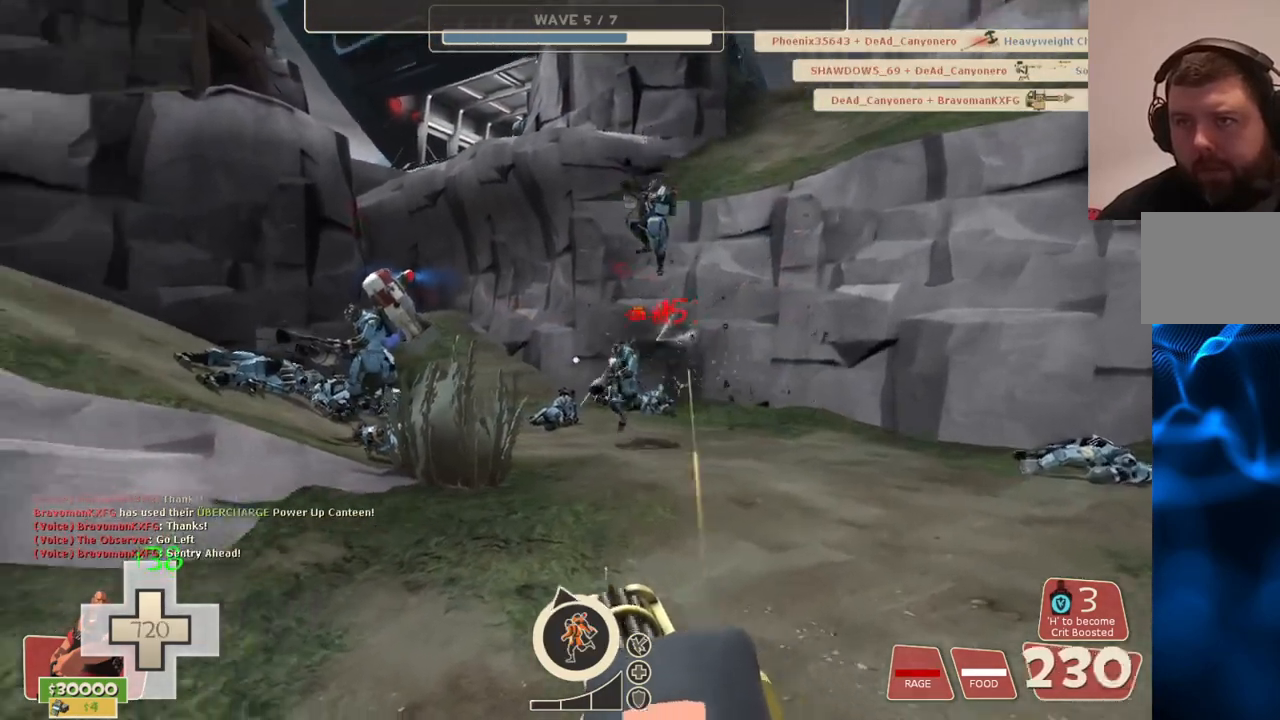
{"buttons": ["L2", "R2"], "left_stick": "up-right", "right_stick": "center", "events": []}
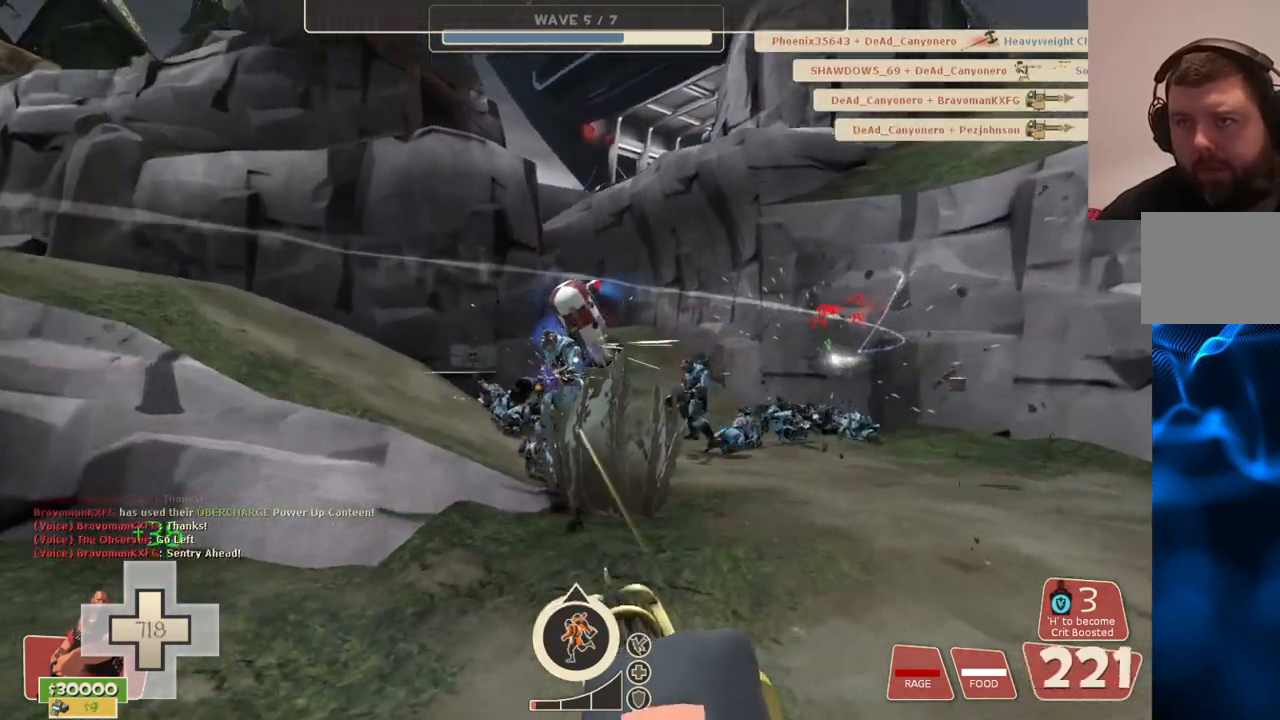
{"buttons": ["L2", "R2"], "left_stick": "up-right", "right_stick": "center", "events": []}
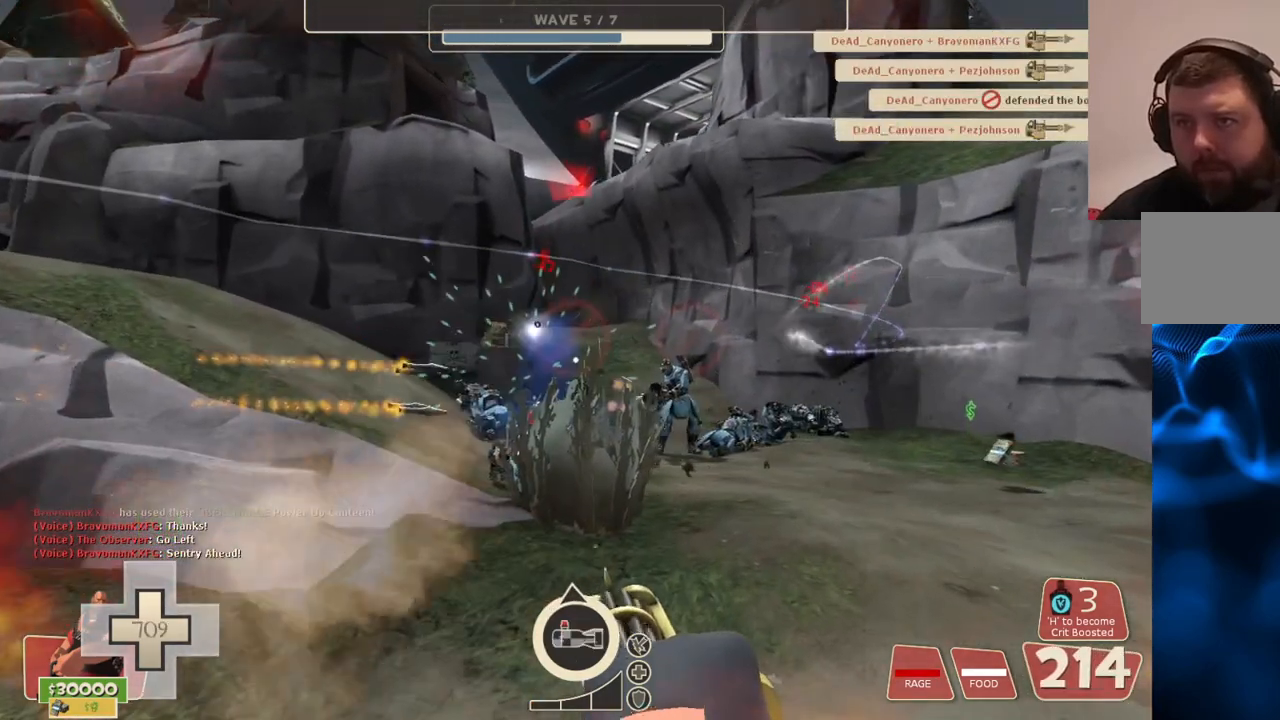
{"buttons": ["L2", "R2"], "left_stick": "up-right", "right_stick": "center", "events": []}
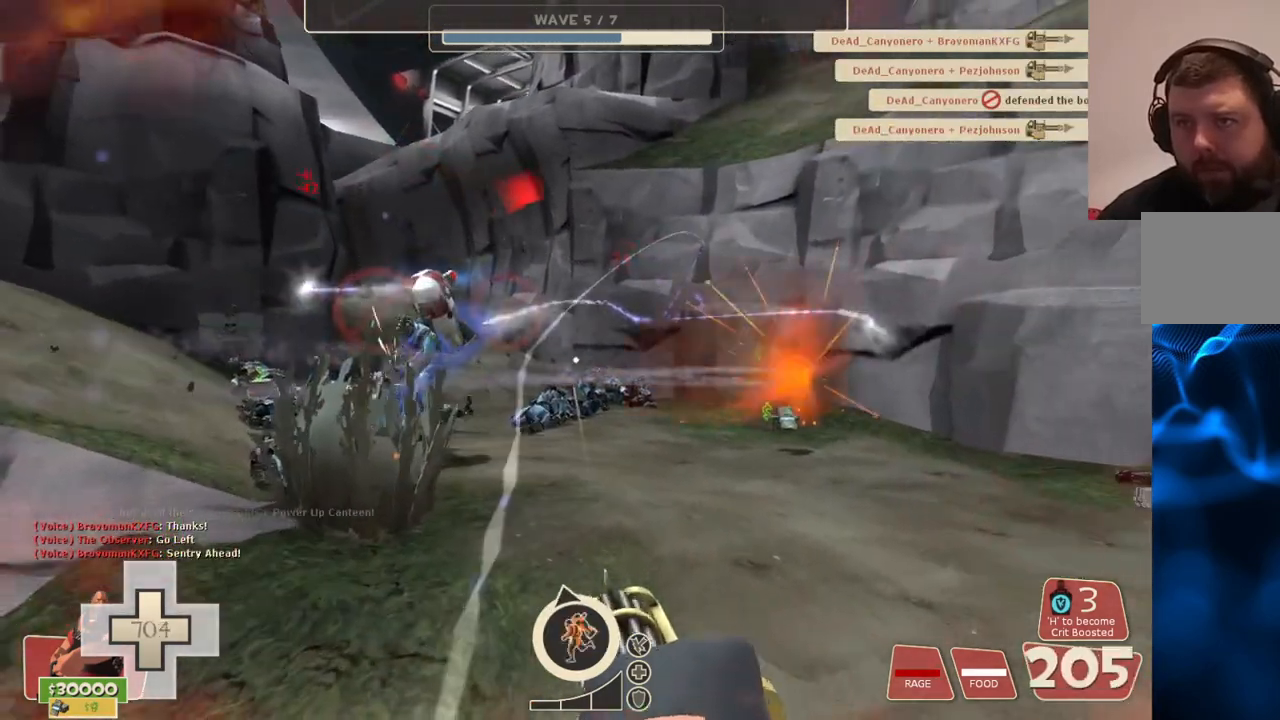
{"buttons": ["L2", "R2"], "left_stick": "up-right", "right_stick": "center", "events": []}
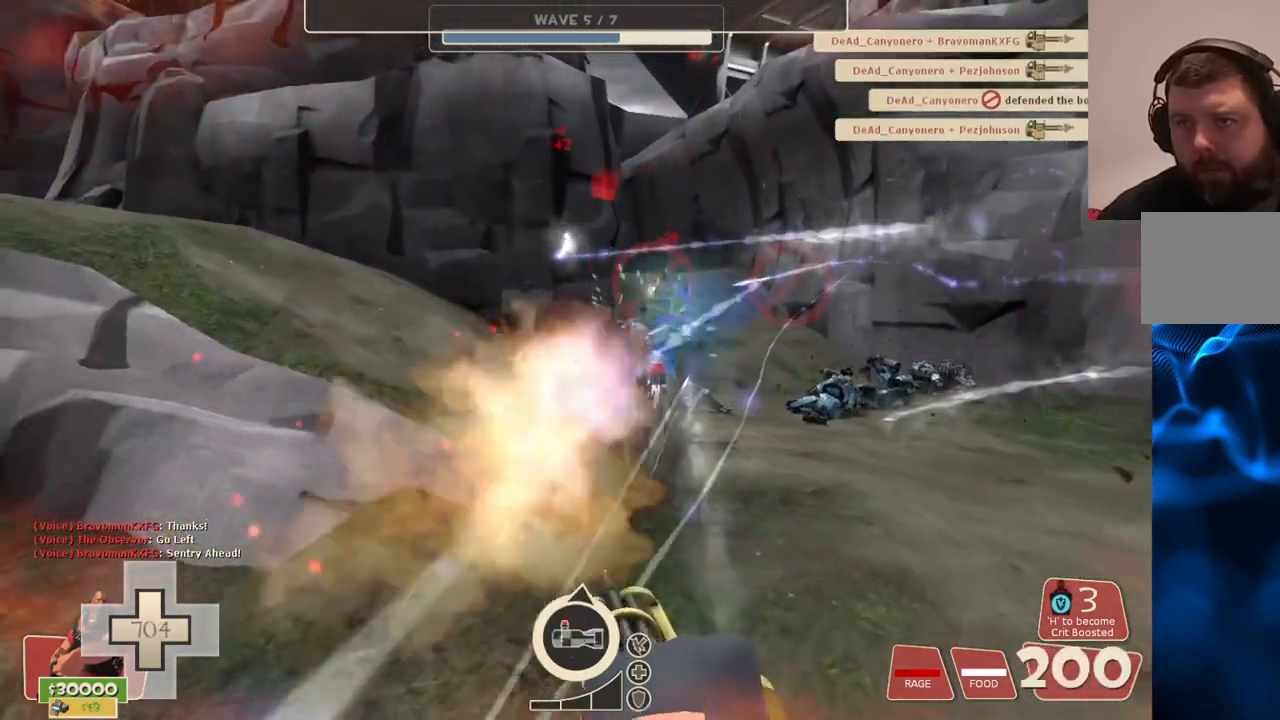
{"buttons": ["L2", "R2"], "left_stick": "up-left", "right_stick": "center", "events": [[317, "right_stick", "left"], [333, "left_stick", "up-left"], [500, "right_stick", "center"]]}
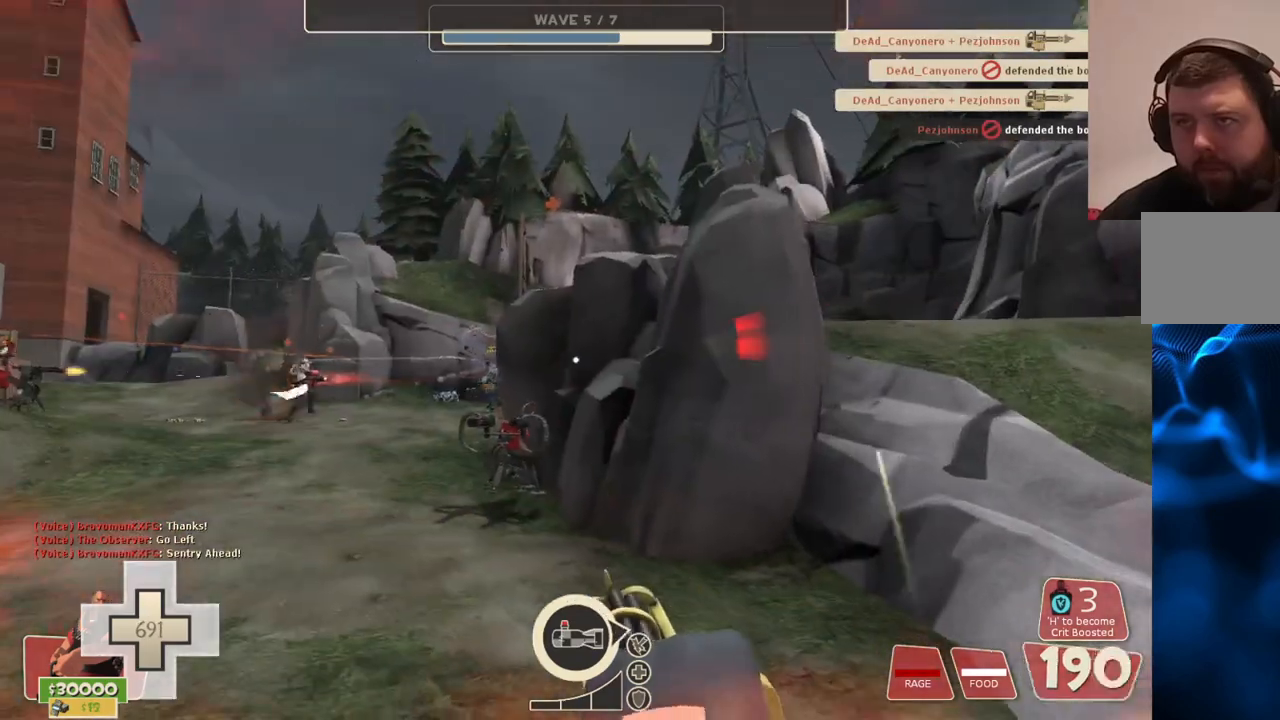
{"buttons": ["L2", "R2"], "left_stick": "up-left", "right_stick": "center", "events": []}
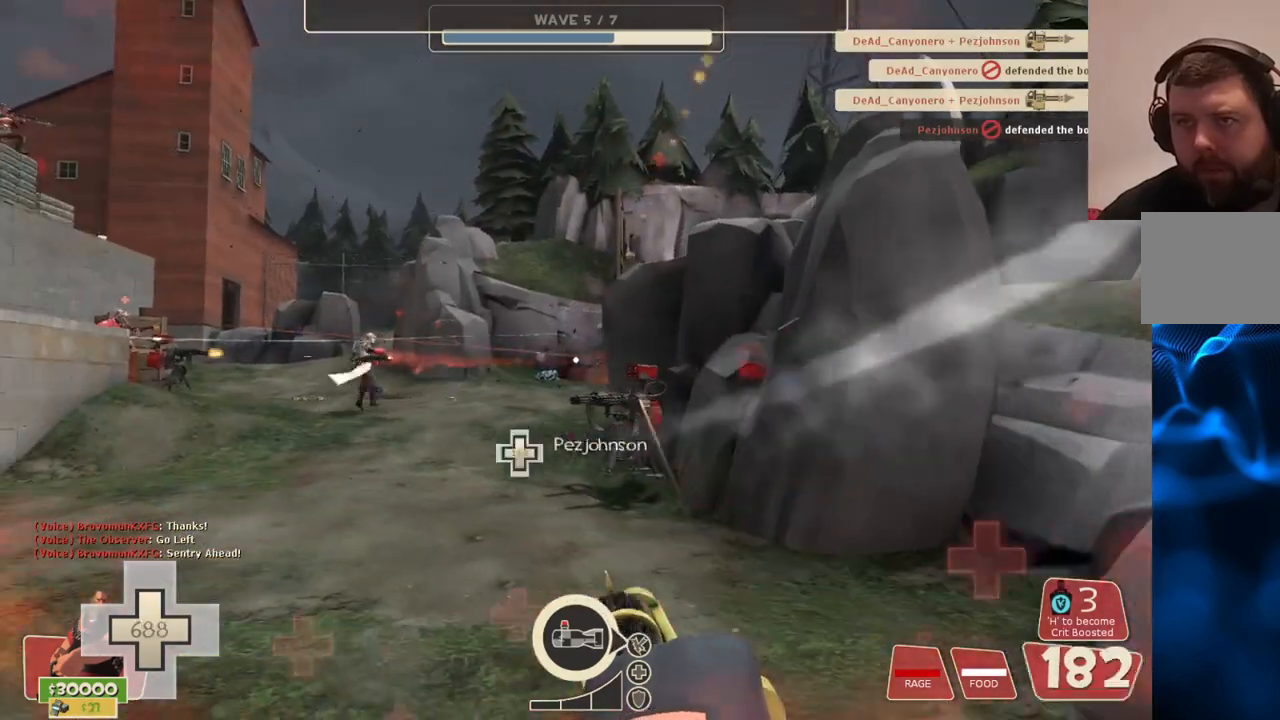
{"buttons": ["L2", "R2"], "left_stick": "up-left", "right_stick": "center", "events": []}